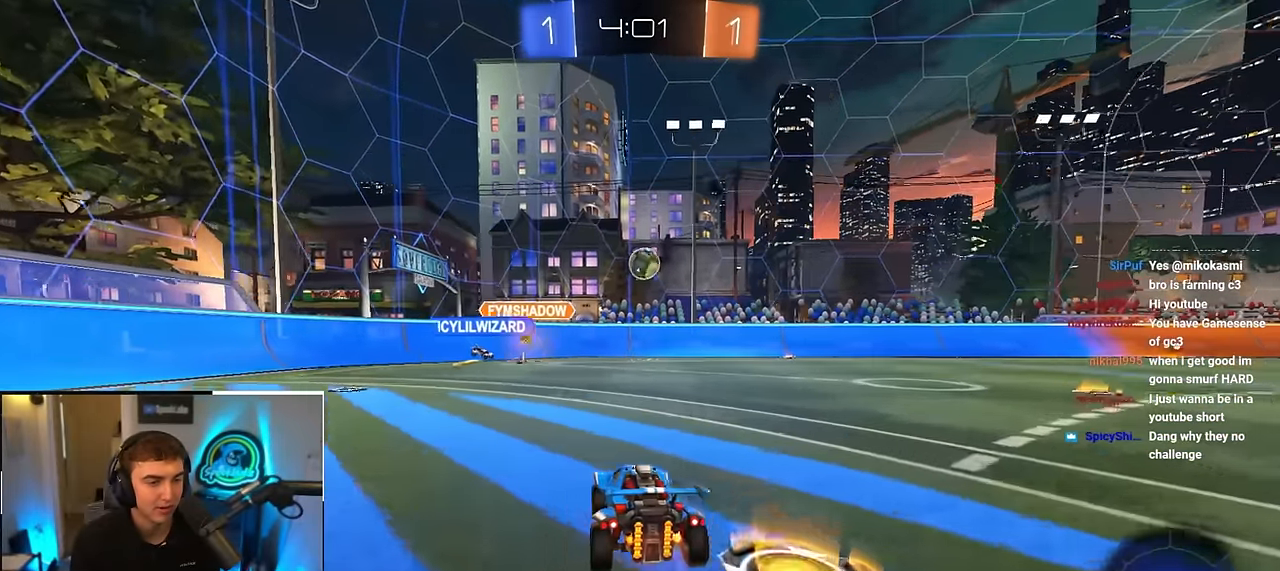
Gameplay with a controller (PlayStation layout); each line is a JSON object with the inputs held at the frame after it. "events" lists button and stick changes between this image and that frame as [ms after this image, input, new state], when the widget could be followed in between.
{"buttons": [], "left_stick": "down", "right_stick": "center", "events": [[233, "left_stick", "center"], [450, "left_stick", "down"]]}
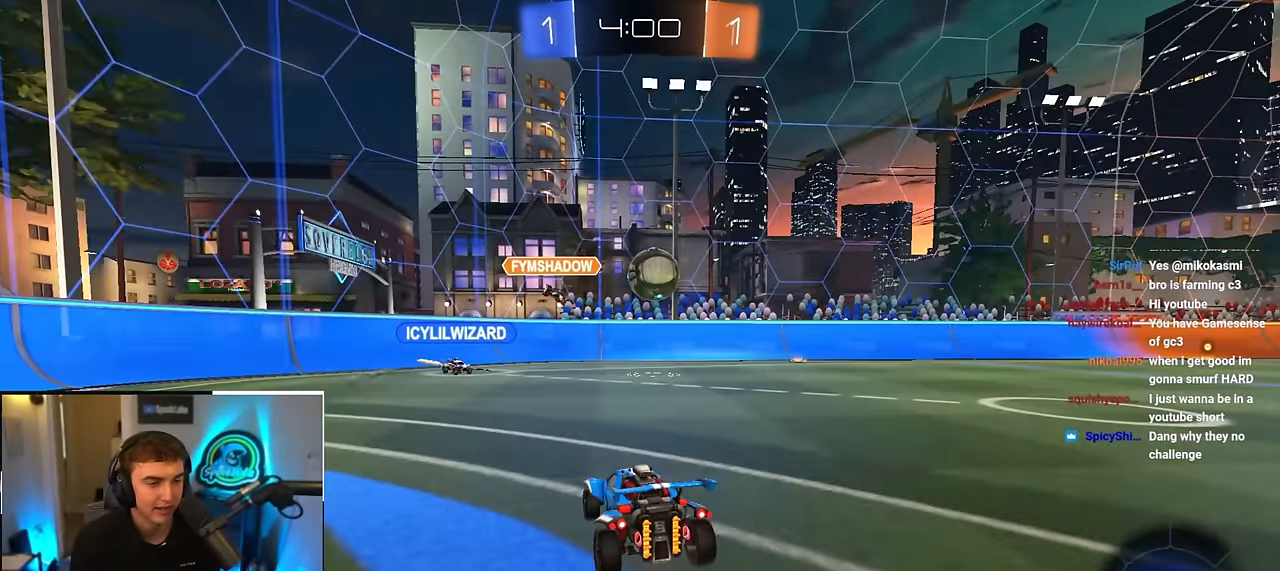
{"buttons": [], "left_stick": "up-left", "right_stick": "center", "events": [[117, "left_stick", "left"], [183, "left_stick", "up-left"]]}
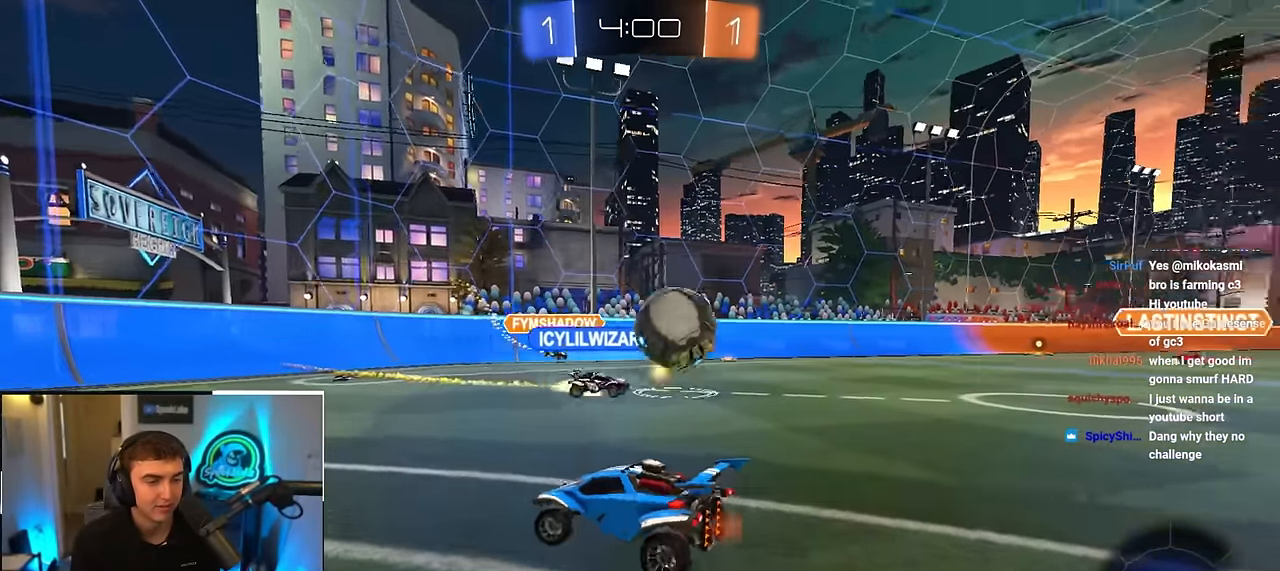
{"buttons": [], "left_stick": "up-left", "right_stick": "center", "events": []}
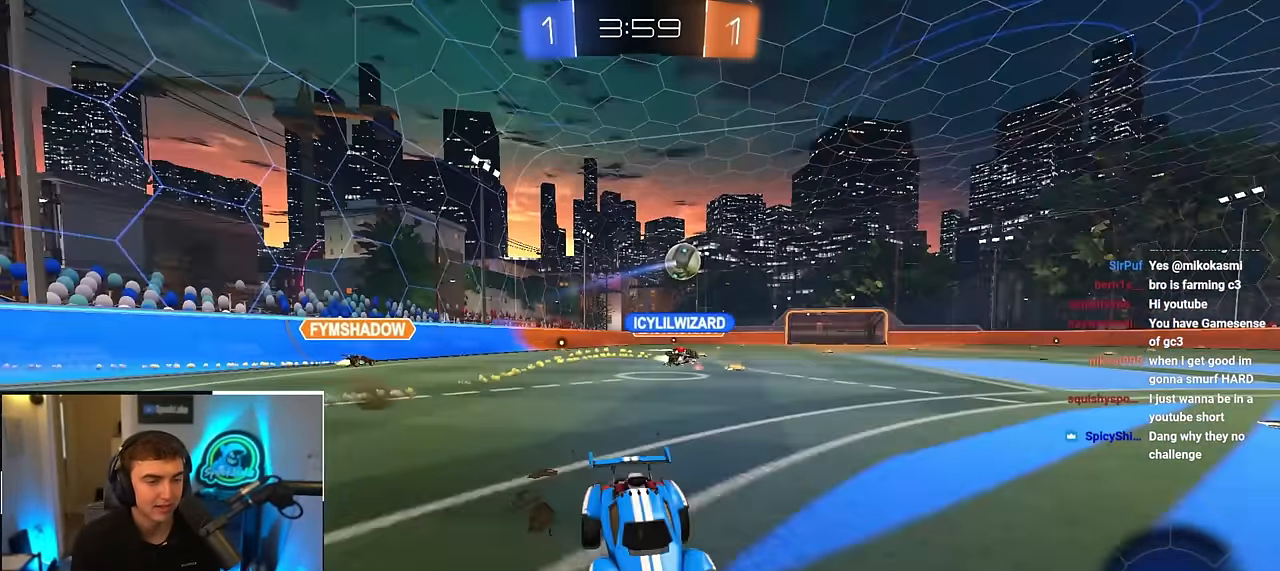
{"buttons": [], "left_stick": "up-left", "right_stick": "center", "events": [[17, "R1", "down"], [133, "R1", "up"]]}
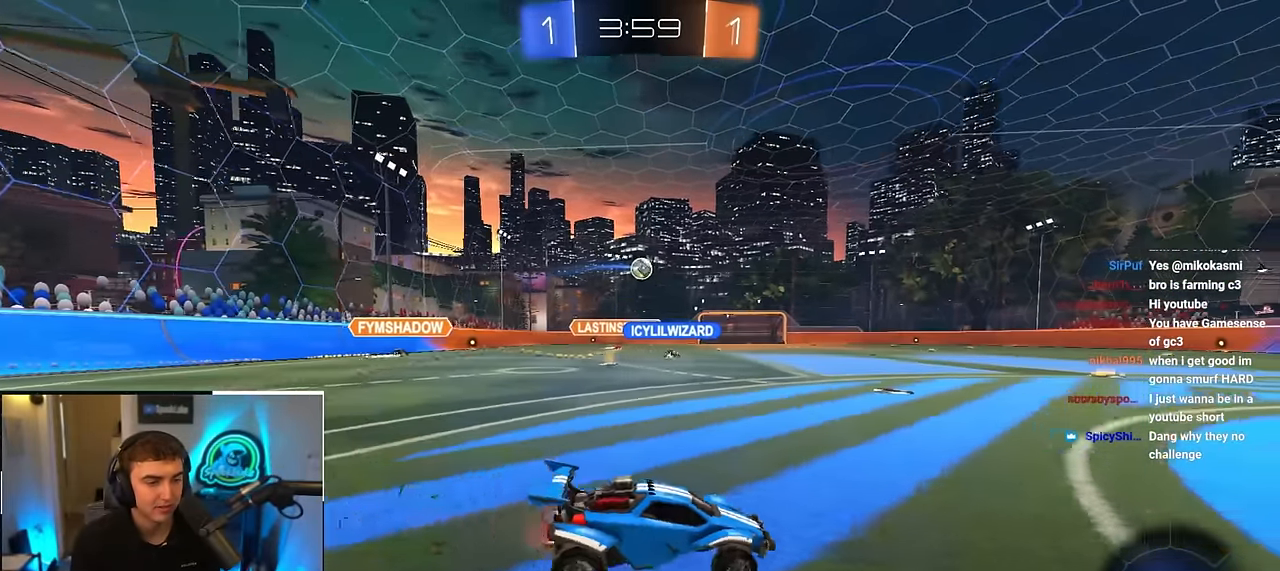
{"buttons": ["L2"], "left_stick": "up", "right_stick": "center", "events": [[167, "L2", "down"], [300, "left_stick", "up"]]}
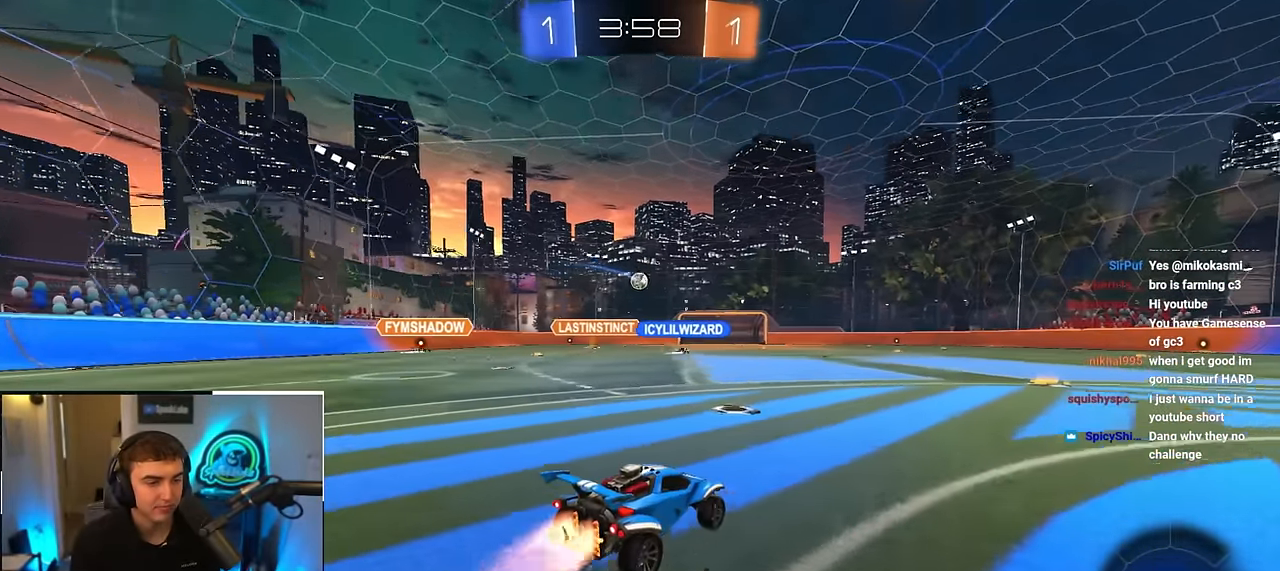
{"buttons": ["L2"], "left_stick": "up", "right_stick": "center", "events": [[150, "CROSS", "down"], [233, "CROSS", "up"], [300, "CROSS", "down"], [417, "CROSS", "up"]]}
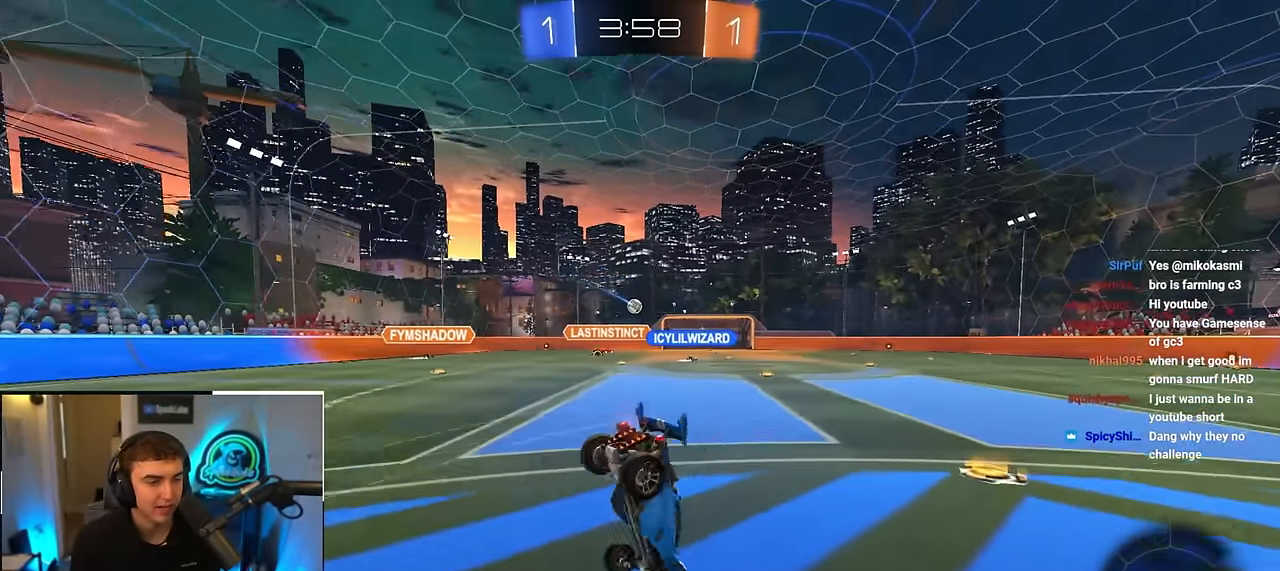
{"buttons": [], "left_stick": "center", "right_stick": "center", "events": [[83, "L2", "up"], [83, "left_stick", "center"]]}
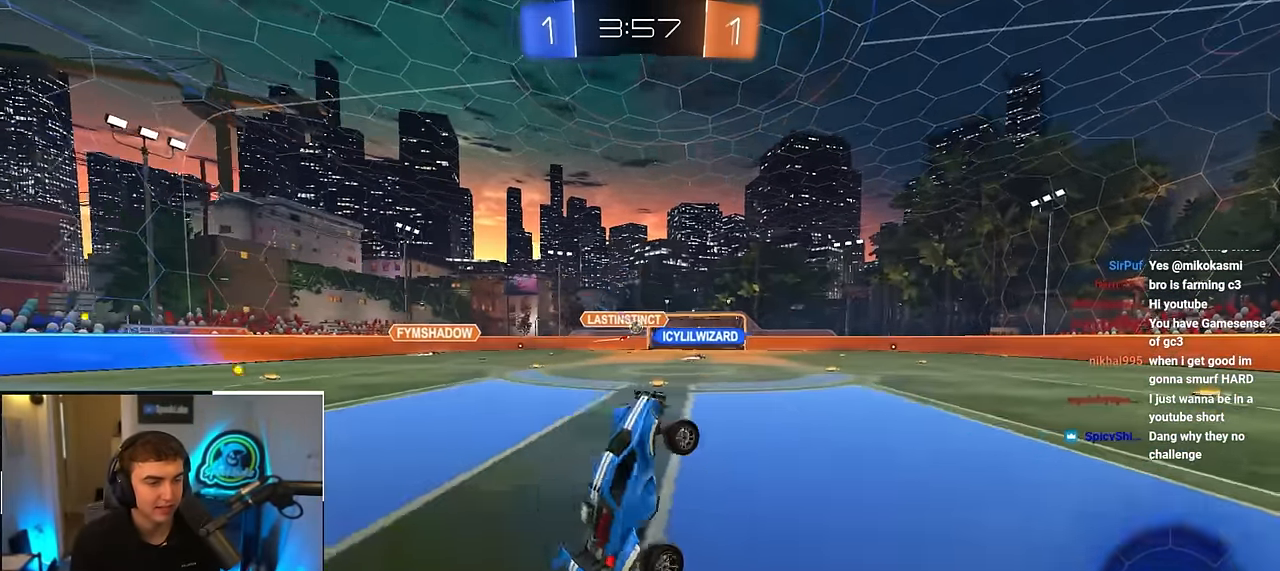
{"buttons": ["L2"], "left_stick": "up", "right_stick": "center", "events": [[400, "left_stick", "up"], [467, "L2", "down"]]}
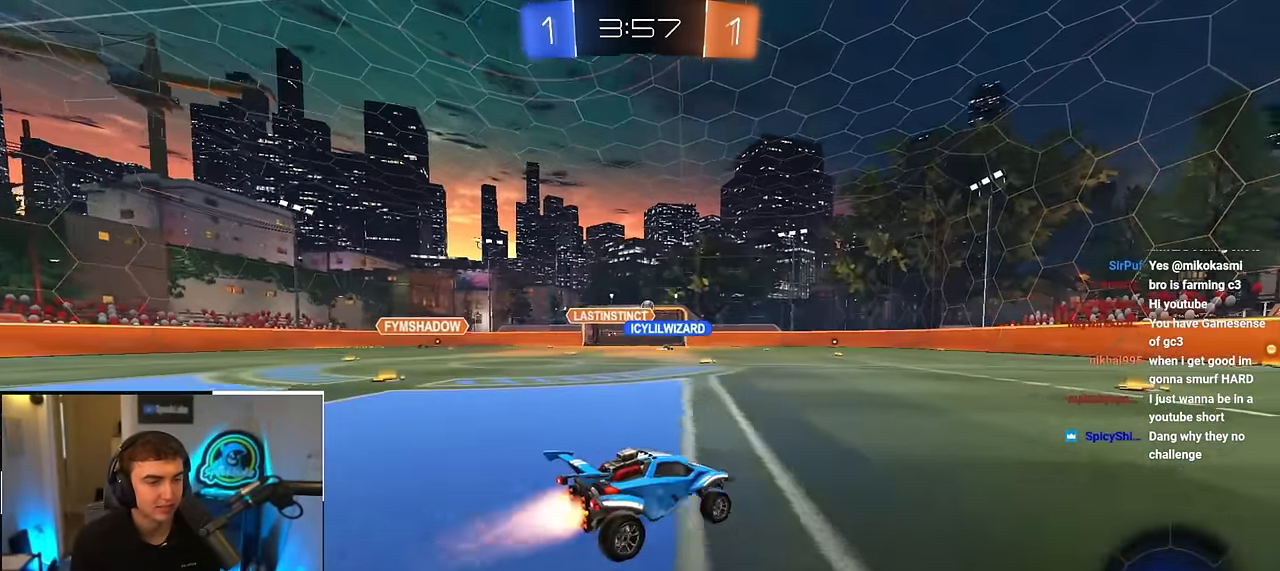
{"buttons": ["L2"], "left_stick": "up-right", "right_stick": "center", "events": [[267, "left_stick", "up-right"]]}
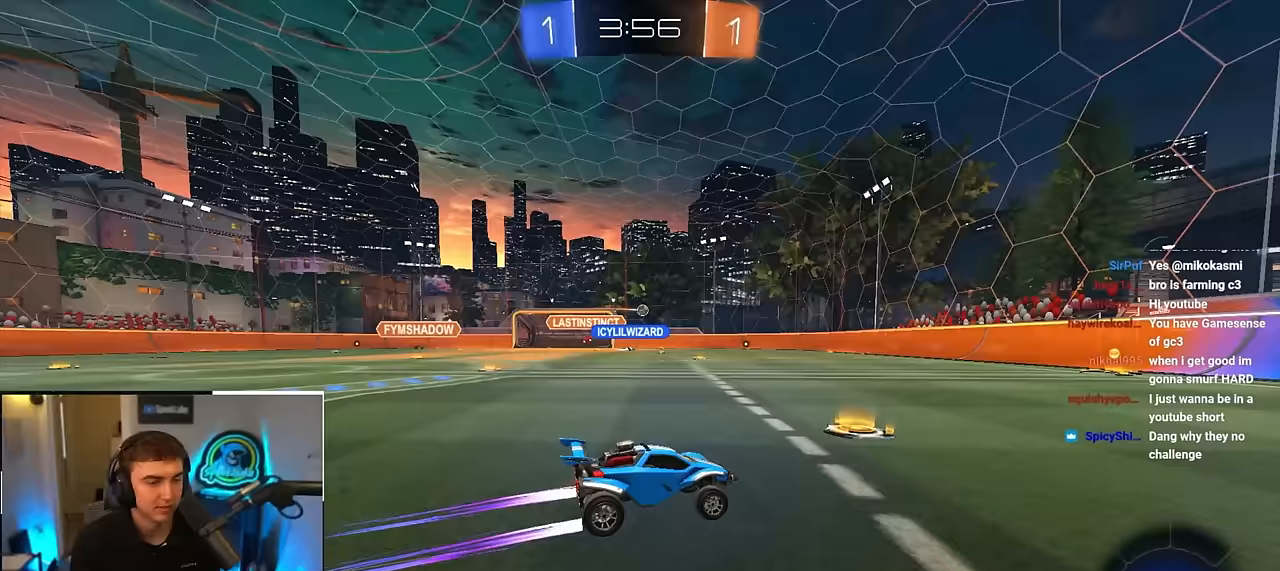
{"buttons": [], "left_stick": "up-left", "right_stick": "center", "events": [[50, "L2", "up"], [67, "left_stick", "up"], [333, "left_stick", "up-left"]]}
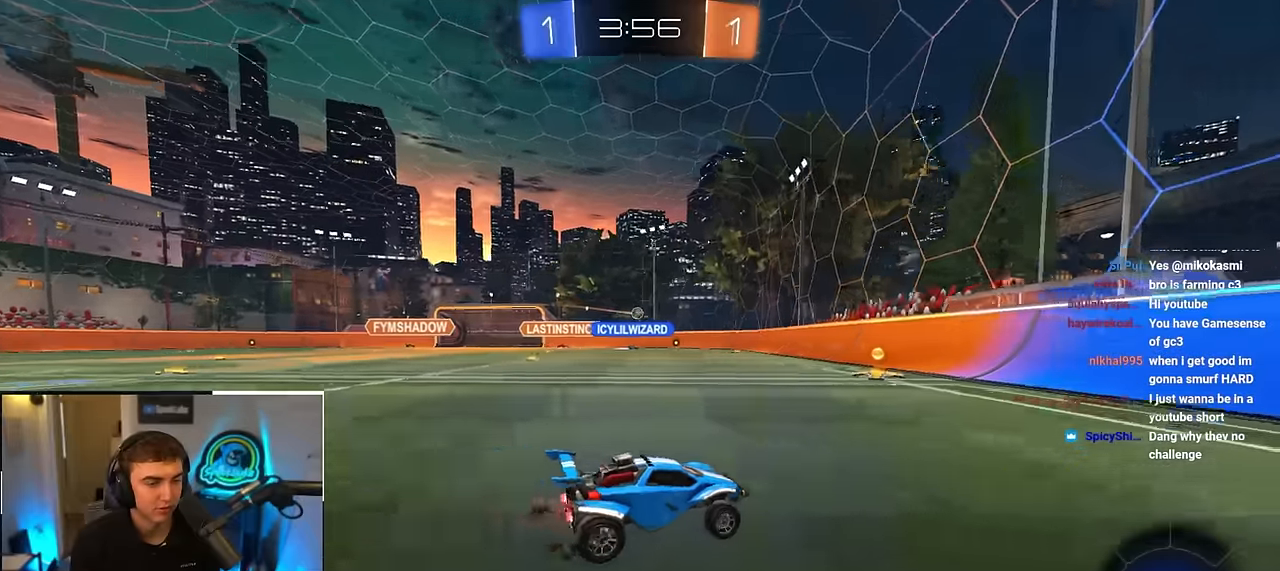
{"buttons": [], "left_stick": "down", "right_stick": "center", "events": [[50, "R1", "down"], [167, "R1", "up"], [233, "left_stick", "down"]]}
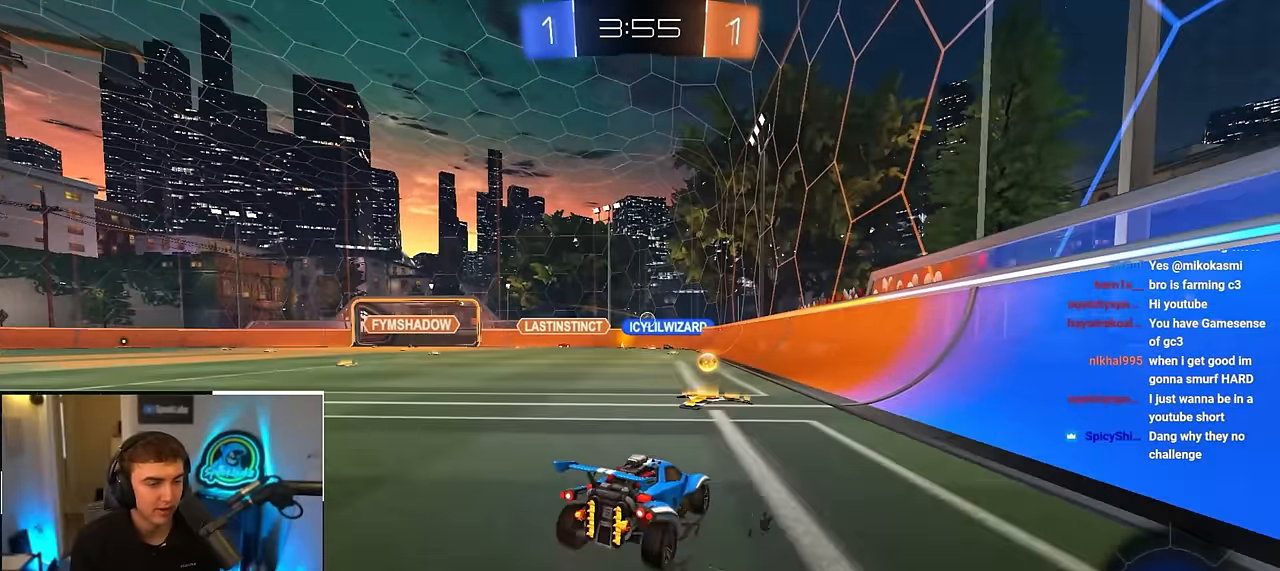
{"buttons": ["R1"], "left_stick": "up-left", "right_stick": "center", "events": [[33, "left_stick", "center"], [400, "left_stick", "up-left"], [467, "R1", "down"]]}
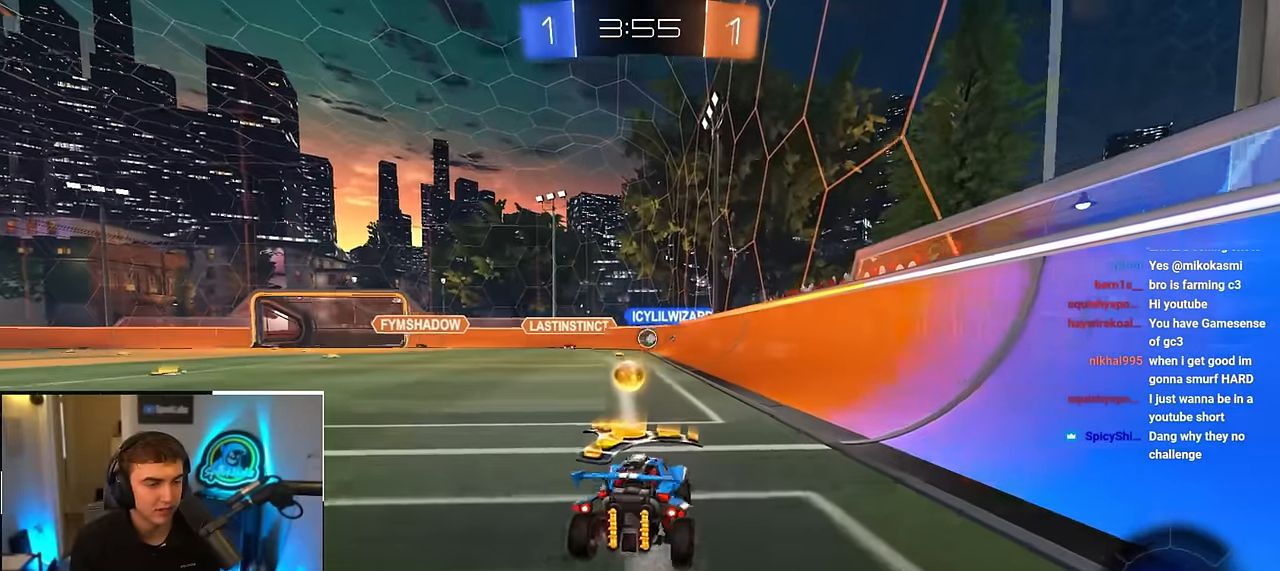
{"buttons": [], "left_stick": "up-left", "right_stick": "center", "events": [[117, "R1", "up"]]}
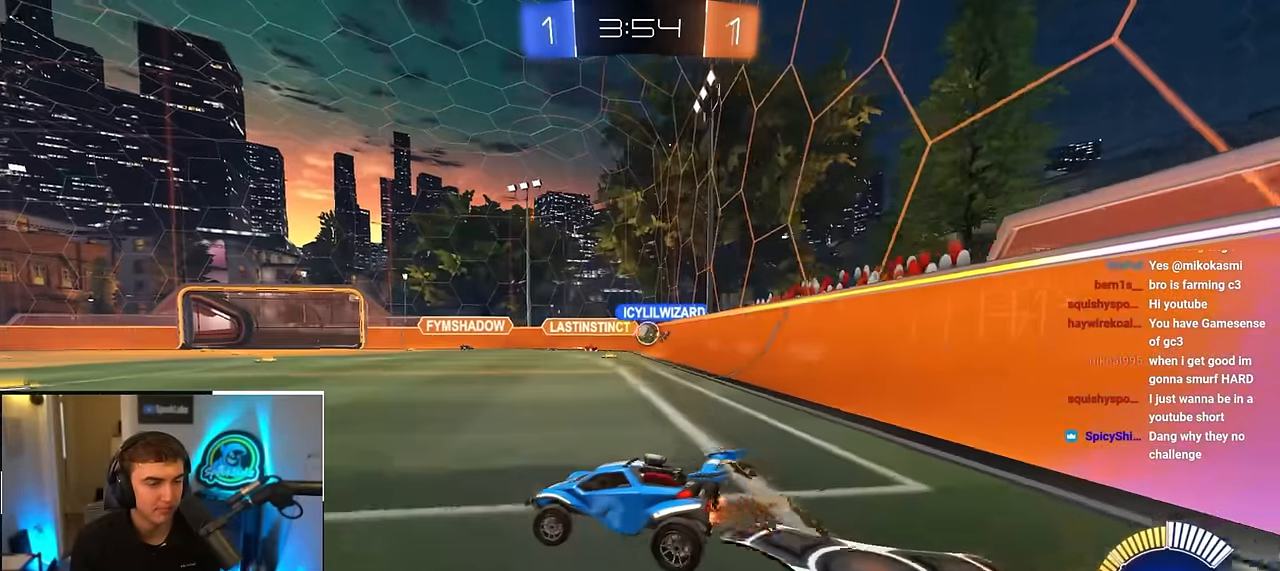
{"buttons": [], "left_stick": "up-right", "right_stick": "center", "events": [[383, "left_stick", "up-right"]]}
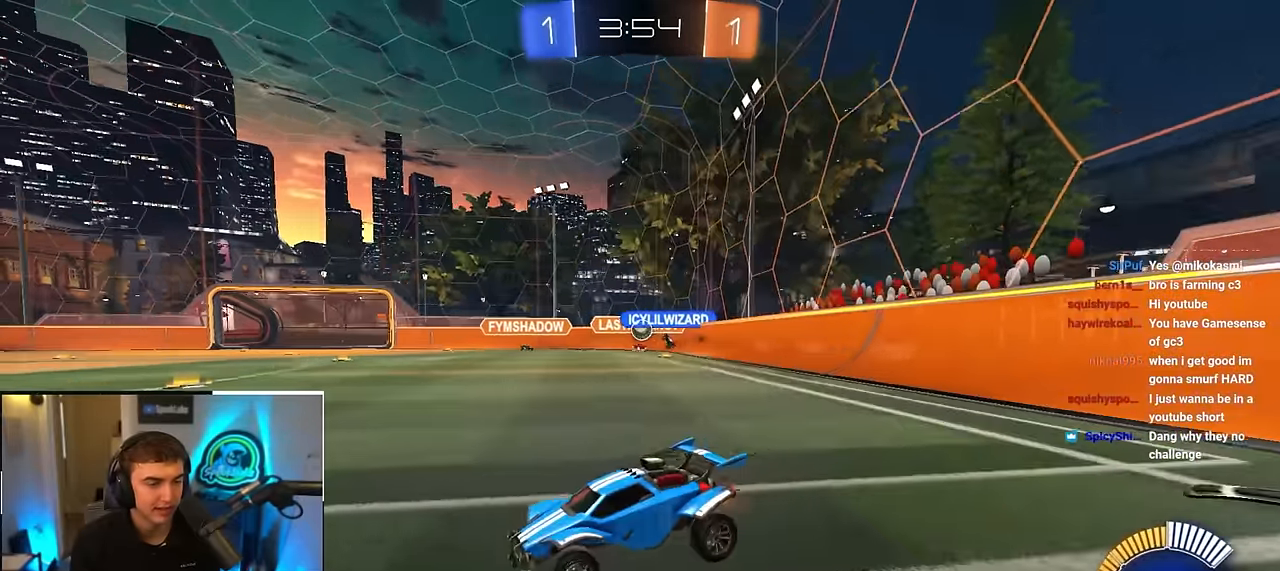
{"buttons": [], "left_stick": "up-right", "right_stick": "center", "events": [[67, "R1", "down"], [183, "R1", "up"], [350, "R1", "down"], [433, "R1", "up"]]}
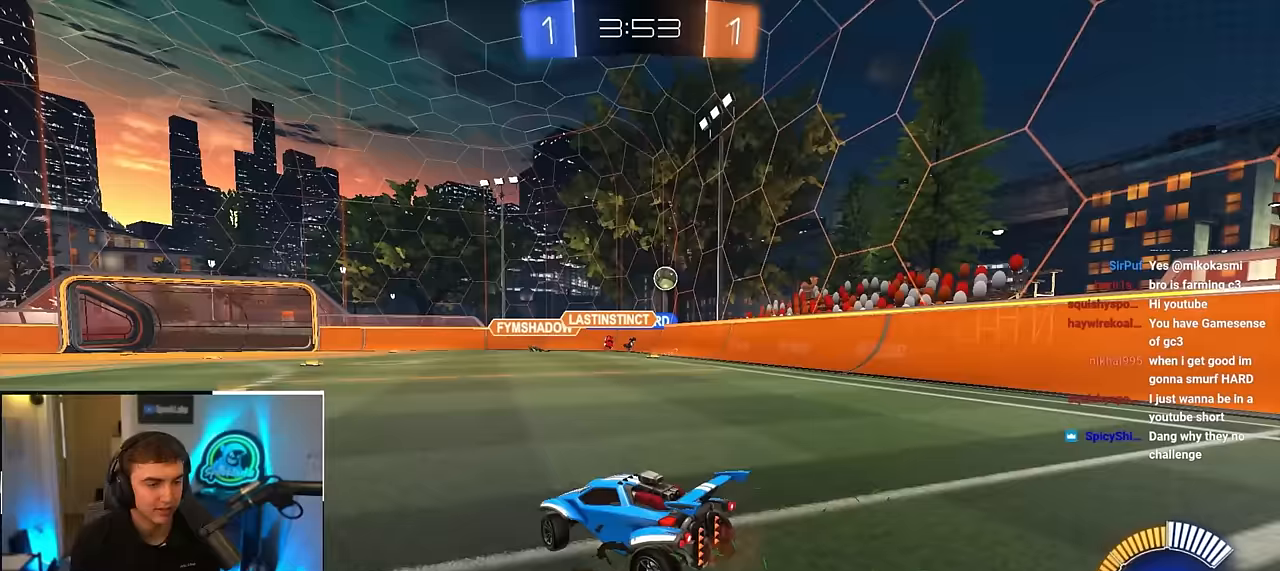
{"buttons": [], "left_stick": "up", "right_stick": "center", "events": [[400, "left_stick", "up"]]}
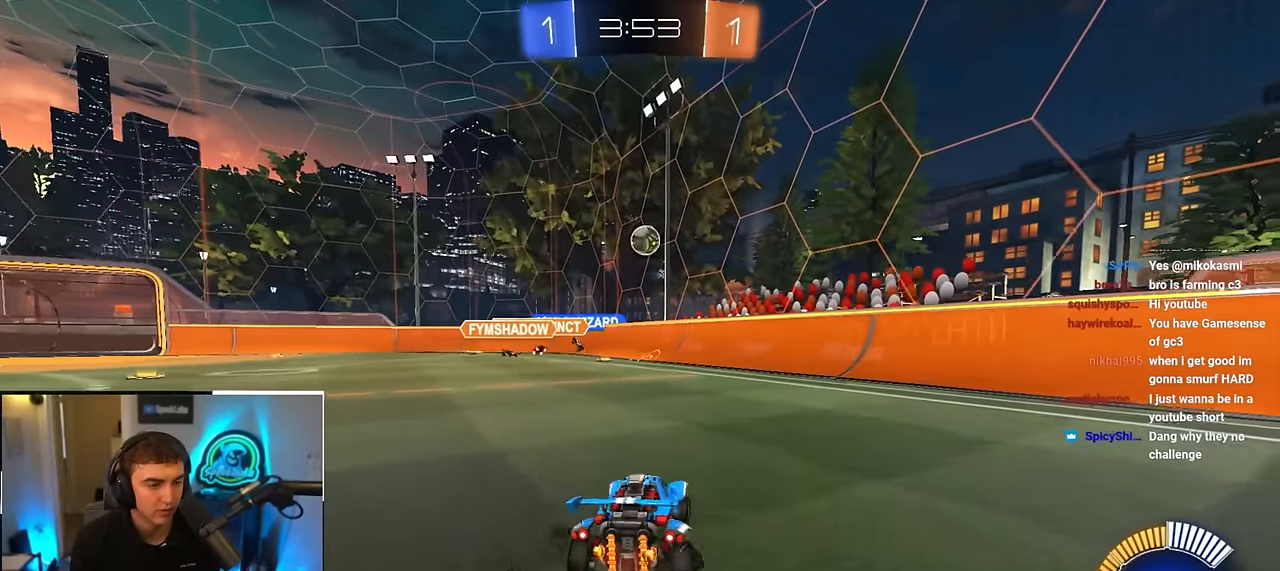
{"buttons": ["L2"], "left_stick": "up-right", "right_stick": "center", "events": [[17, "left_stick", "up-right"], [67, "R1", "down"], [200, "R1", "up"], [250, "L2", "down"]]}
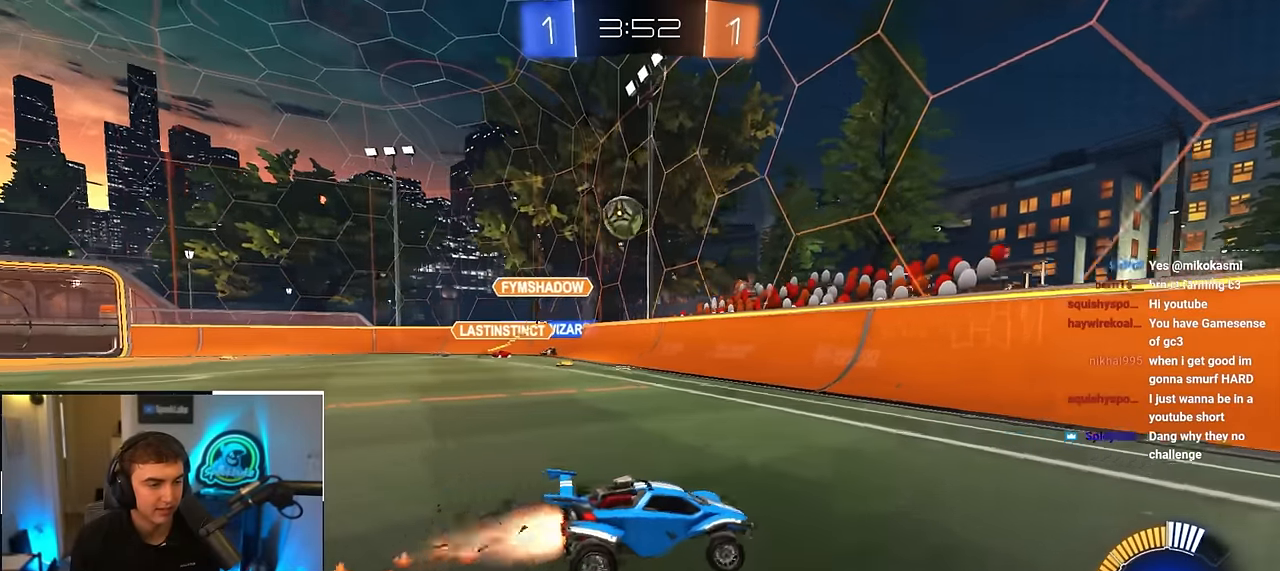
{"buttons": [], "left_stick": "up-right", "right_stick": "center", "events": [[300, "left_stick", "up"], [367, "L2", "up"], [400, "left_stick", "up-right"]]}
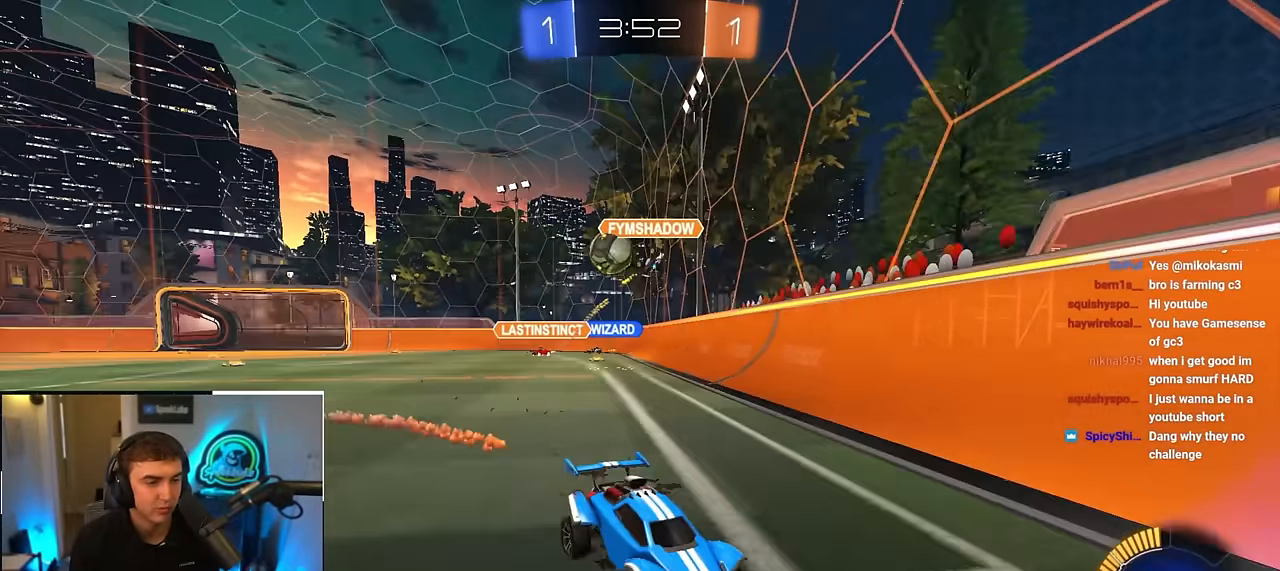
{"buttons": [], "left_stick": "right", "right_stick": "center", "events": [[33, "L2", "down"], [233, "L2", "up"], [350, "left_stick", "up"], [500, "left_stick", "right"]]}
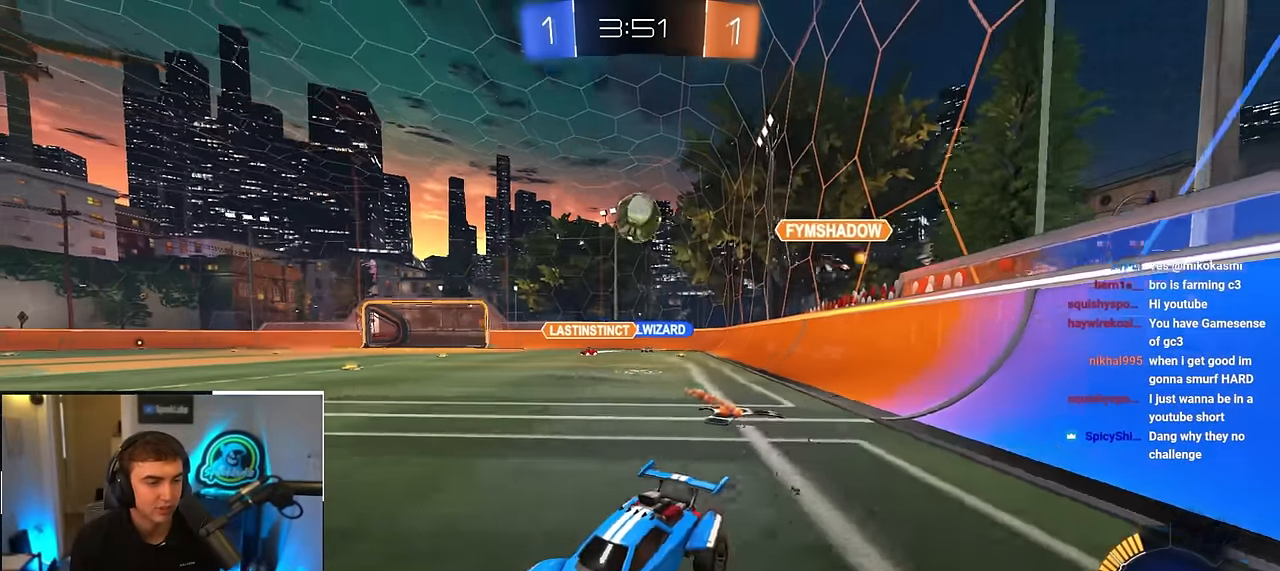
{"buttons": [], "left_stick": "right", "right_stick": "center", "events": [[83, "R1", "down"], [83, "left_stick", "down-right"], [300, "left_stick", "right"], [367, "R1", "up"]]}
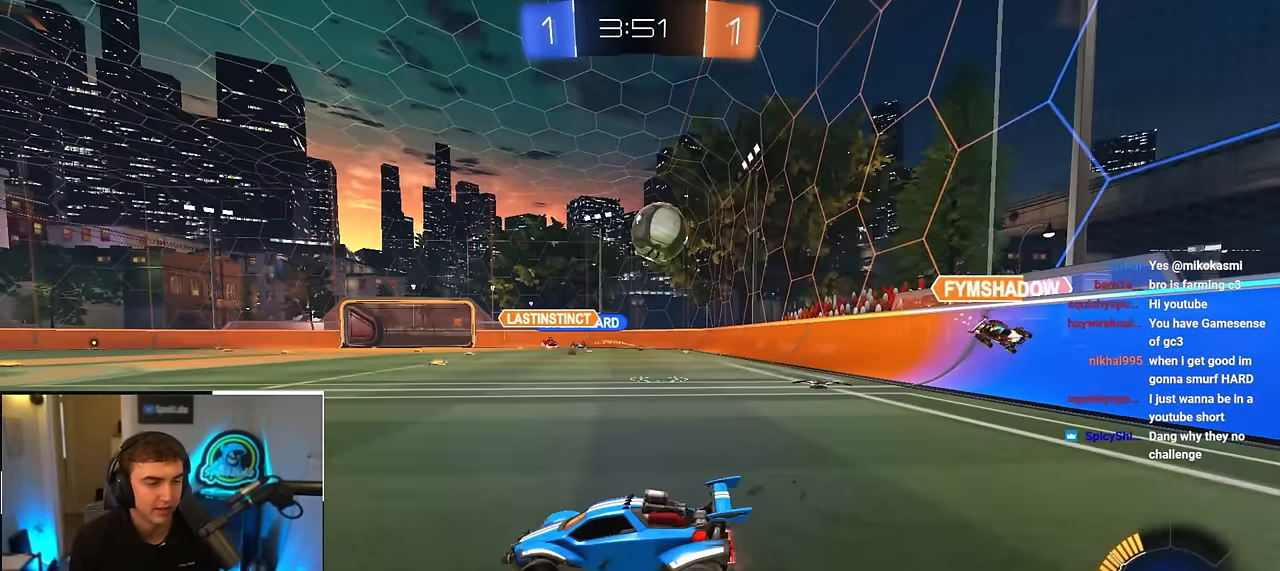
{"buttons": ["L2", "R1"], "left_stick": "right", "right_stick": "center", "events": [[400, "R1", "down"], [417, "CROSS", "down"], [433, "L2", "down"], [500, "CROSS", "up"]]}
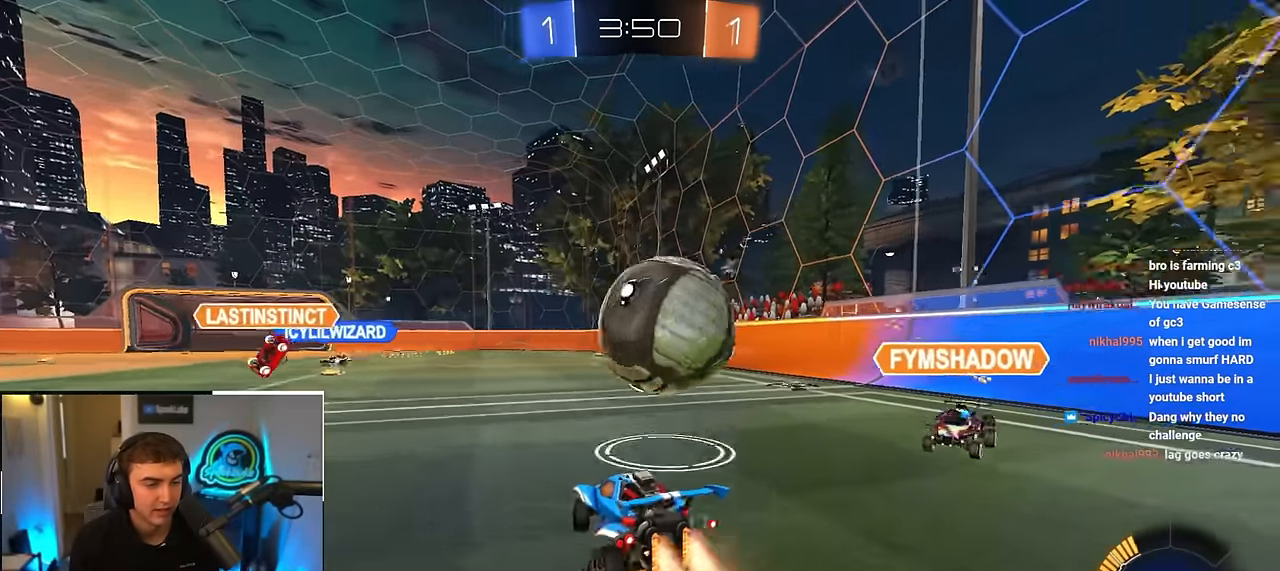
{"buttons": ["R1"], "left_stick": "down-right", "right_stick": "center", "events": [[50, "CROSS", "down"], [150, "L3", "down"], [150, "left_stick", "down-right"], [250, "CROSS", "up"], [250, "L3", "up"], [367, "L2", "up"]]}
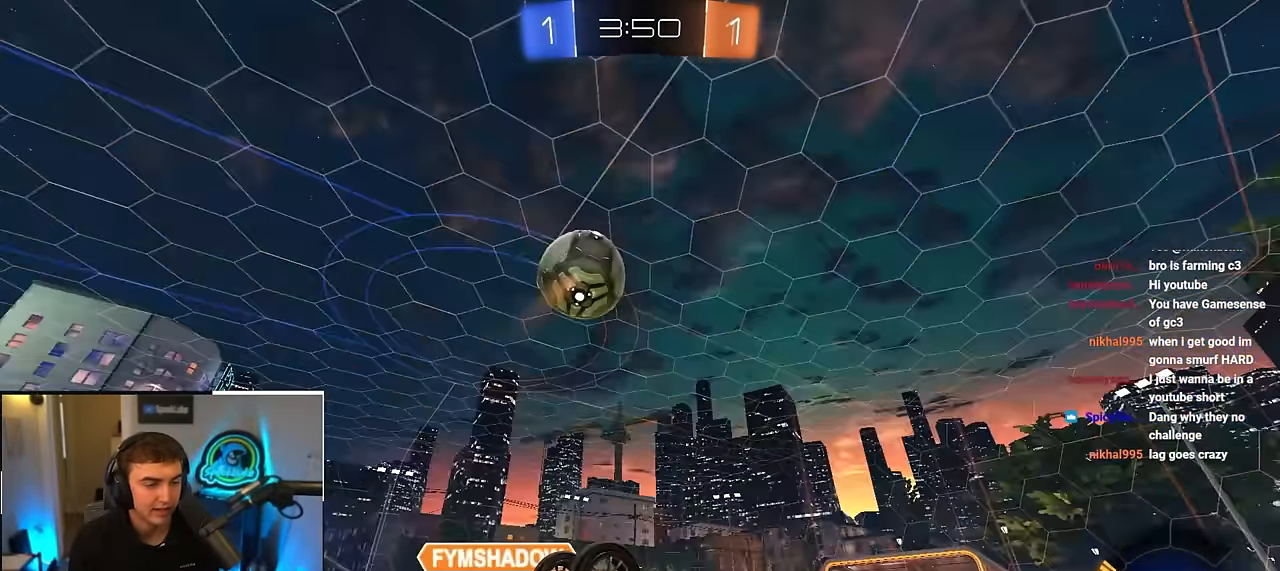
{"buttons": [], "left_stick": "left", "right_stick": "center", "events": [[133, "left_stick", "down"], [333, "R1", "up"], [333, "left_stick", "down-left"], [500, "left_stick", "left"]]}
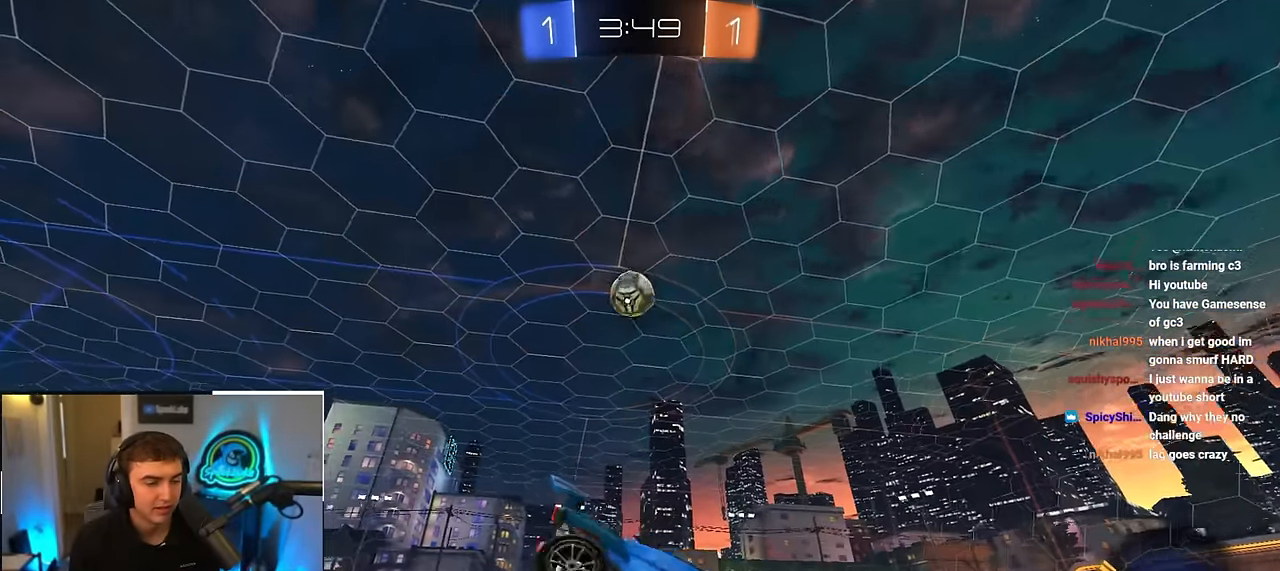
{"buttons": ["L2"], "left_stick": "up", "right_stick": "center", "events": [[150, "left_stick", "up-left"], [483, "L2", "down"], [483, "left_stick", "up"]]}
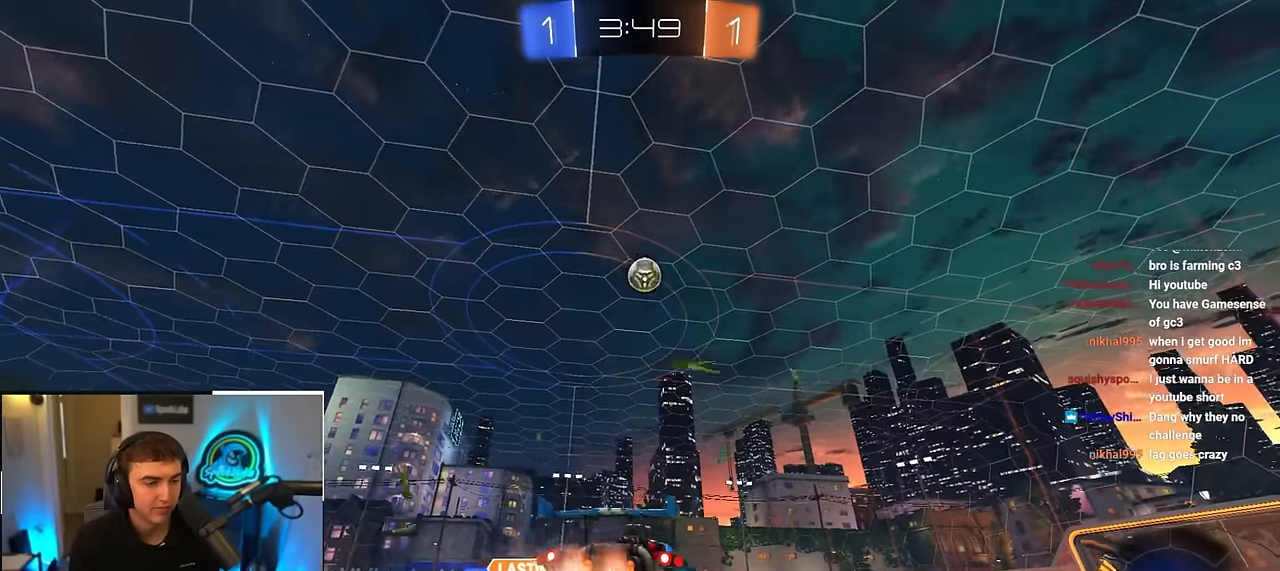
{"buttons": ["R1"], "left_stick": "down-left", "right_stick": "center", "events": [[83, "CROSS", "down"], [83, "R1", "down"], [133, "CROSS", "up"], [183, "CROSS", "down"], [183, "left_stick", "left"], [217, "L3", "down"], [233, "left_stick", "down-left"], [300, "L3", "up"], [333, "L2", "up"], [350, "CROSS", "up"]]}
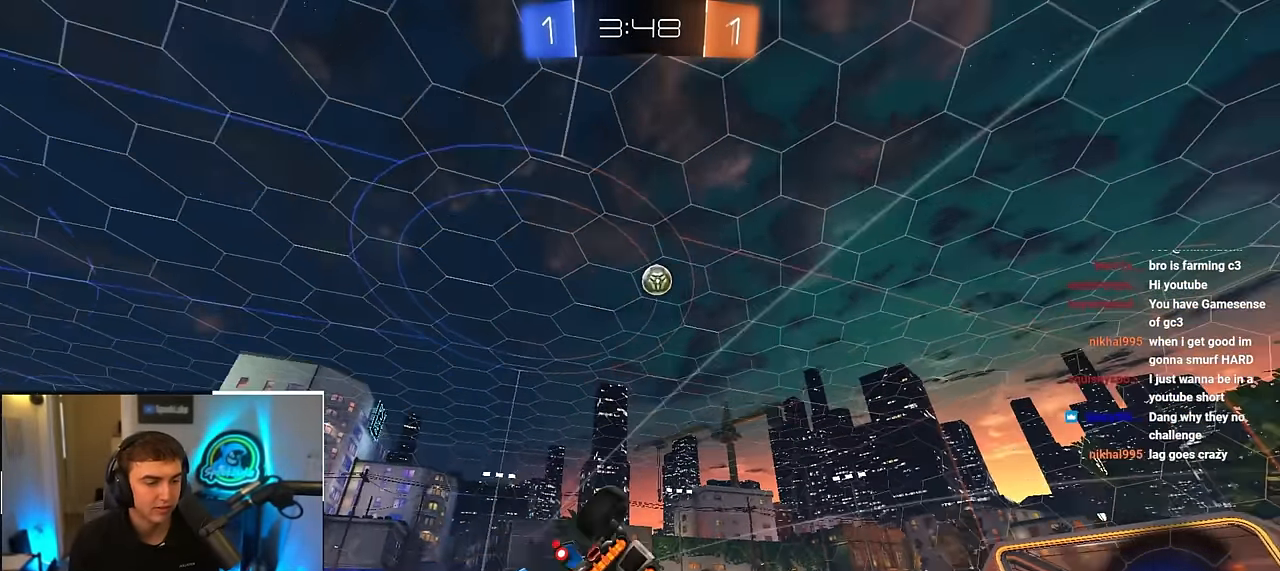
{"buttons": [], "left_stick": "center", "right_stick": "center", "events": [[400, "R1", "up"], [500, "left_stick", "center"]]}
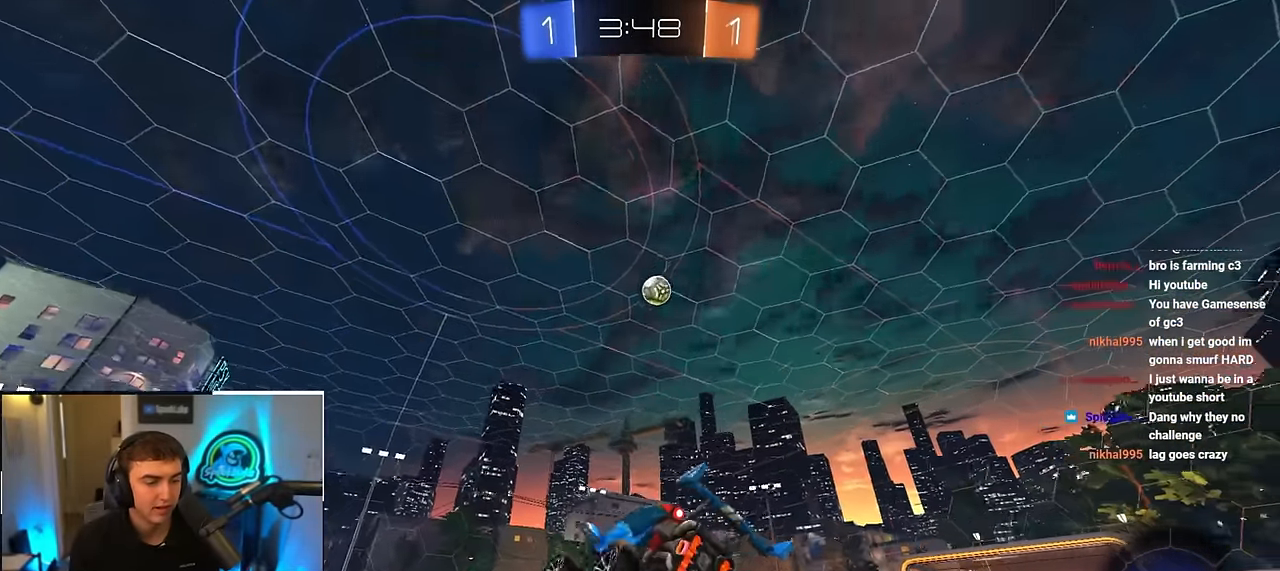
{"buttons": [], "left_stick": "up", "right_stick": "center", "events": [[250, "left_stick", "up"]]}
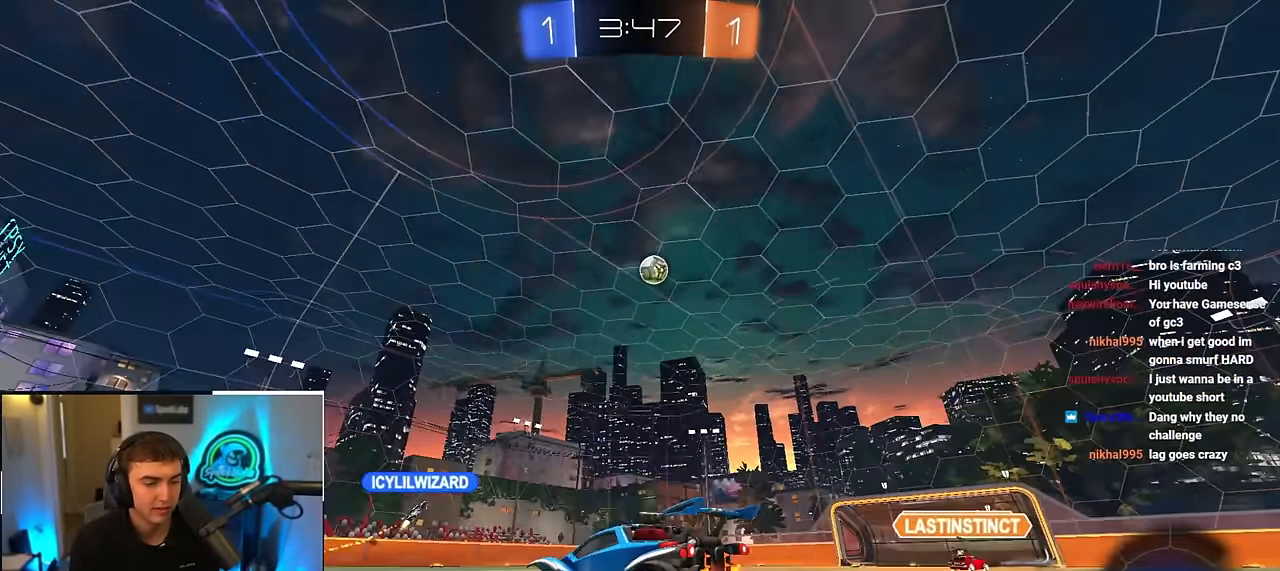
{"buttons": [], "left_stick": "up", "right_stick": "center", "events": []}
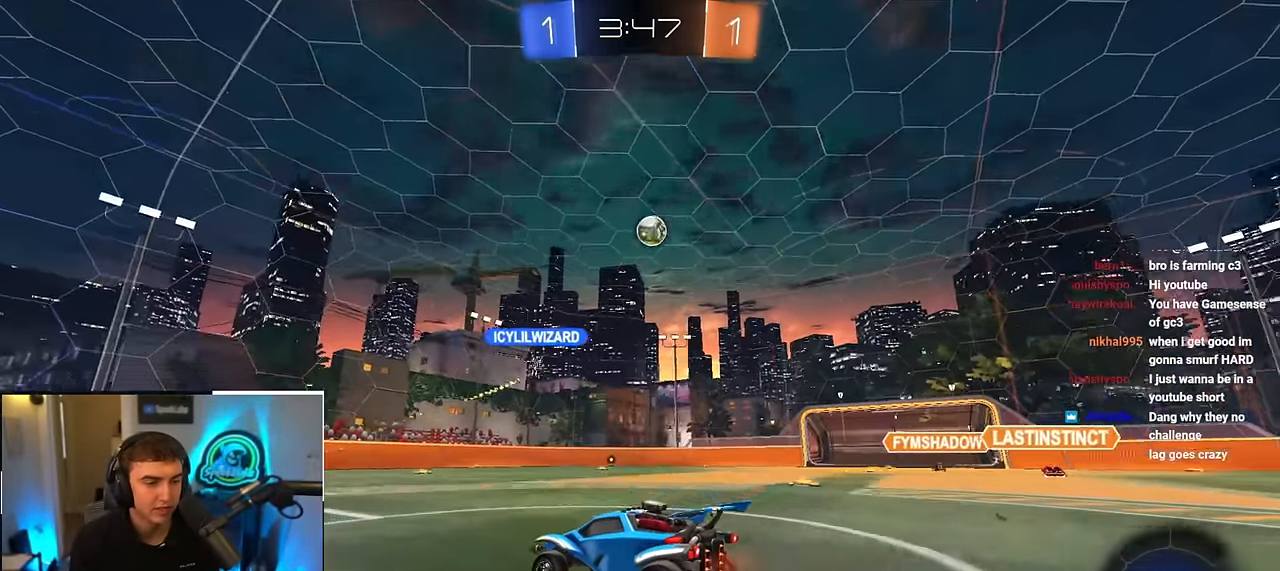
{"buttons": [], "left_stick": "up-right", "right_stick": "center", "events": [[450, "left_stick", "up-right"]]}